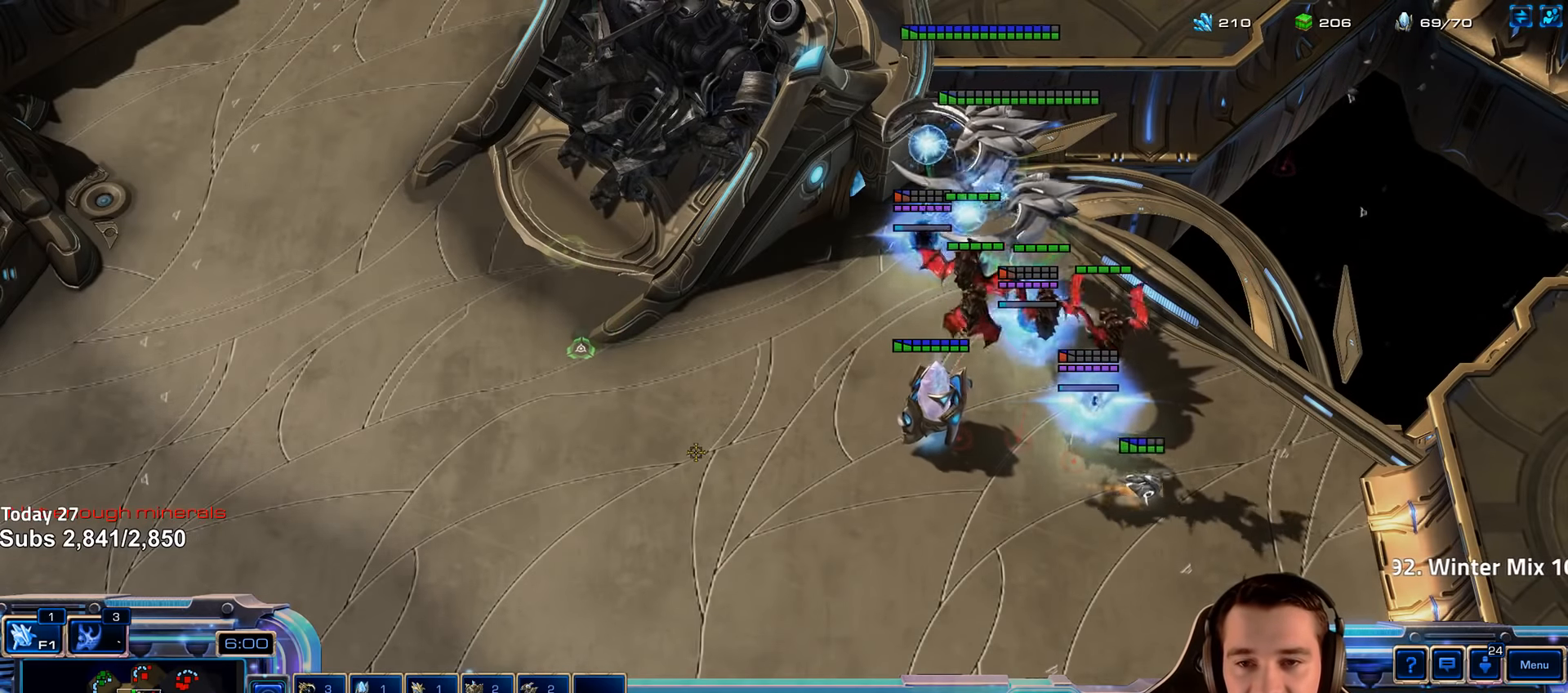
Gameplay with keyboard; each line is a JSON object with the keys held at the frame after it. "events" lists presses ("down") and releases ("up") of "1", "2", "3", "4", "5", "6", "a", "alt", "b", "c", "caps_lock", "ctrl", "d", "e", "escape", "f", "f1", "f2", "f3", "f4", "f5", "f6", "g", "q", "r", "s", "shift", "space", "super", "t", "tab", "tilde", "v", "w", "x" and "z" between this image and that frame as [ms after this image, input, new state], when the widget could be followed in between. No other keys are recorded. Mouse input is not recorded.
{"keys": [], "events": [[50, "a", "up"], [133, "a", "down"], [266, "a", "up"]]}
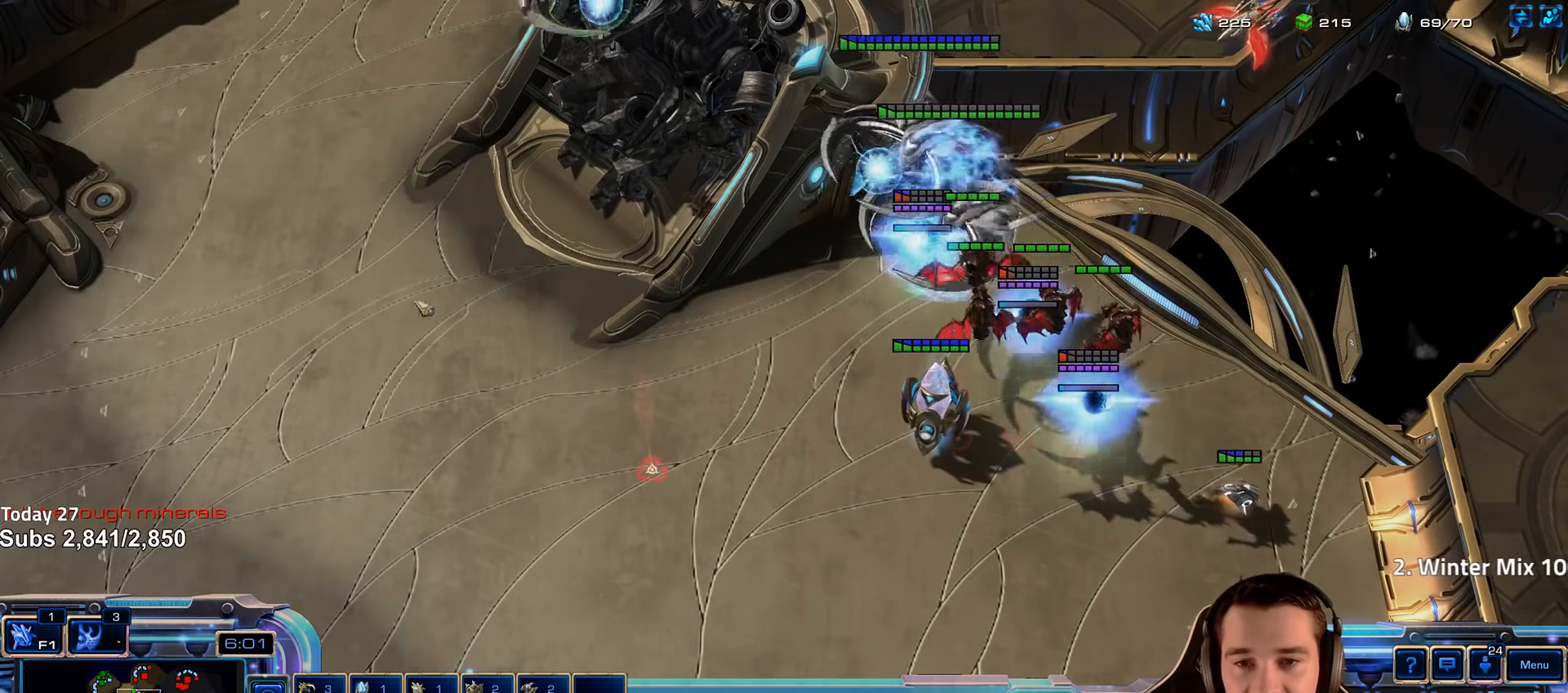
{"keys": [], "events": []}
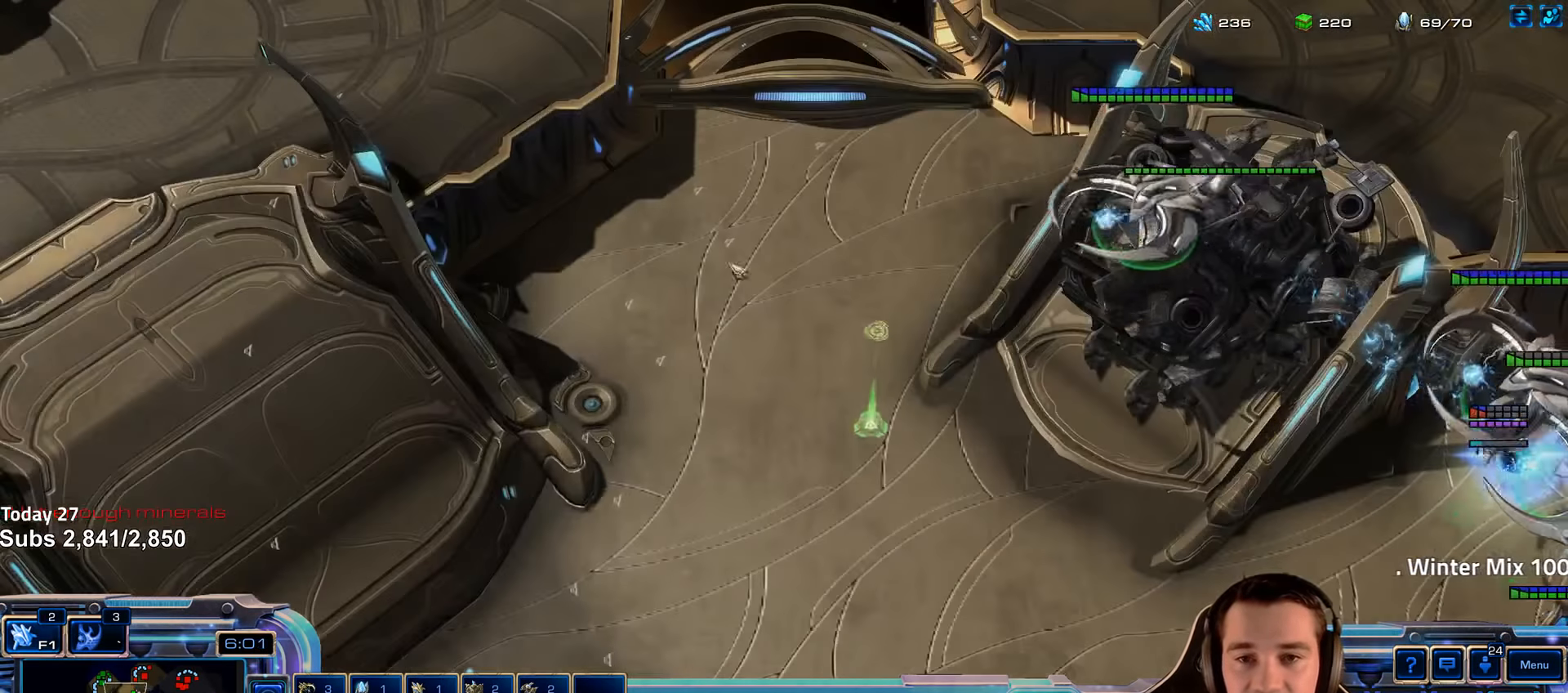
{"keys": [], "events": []}
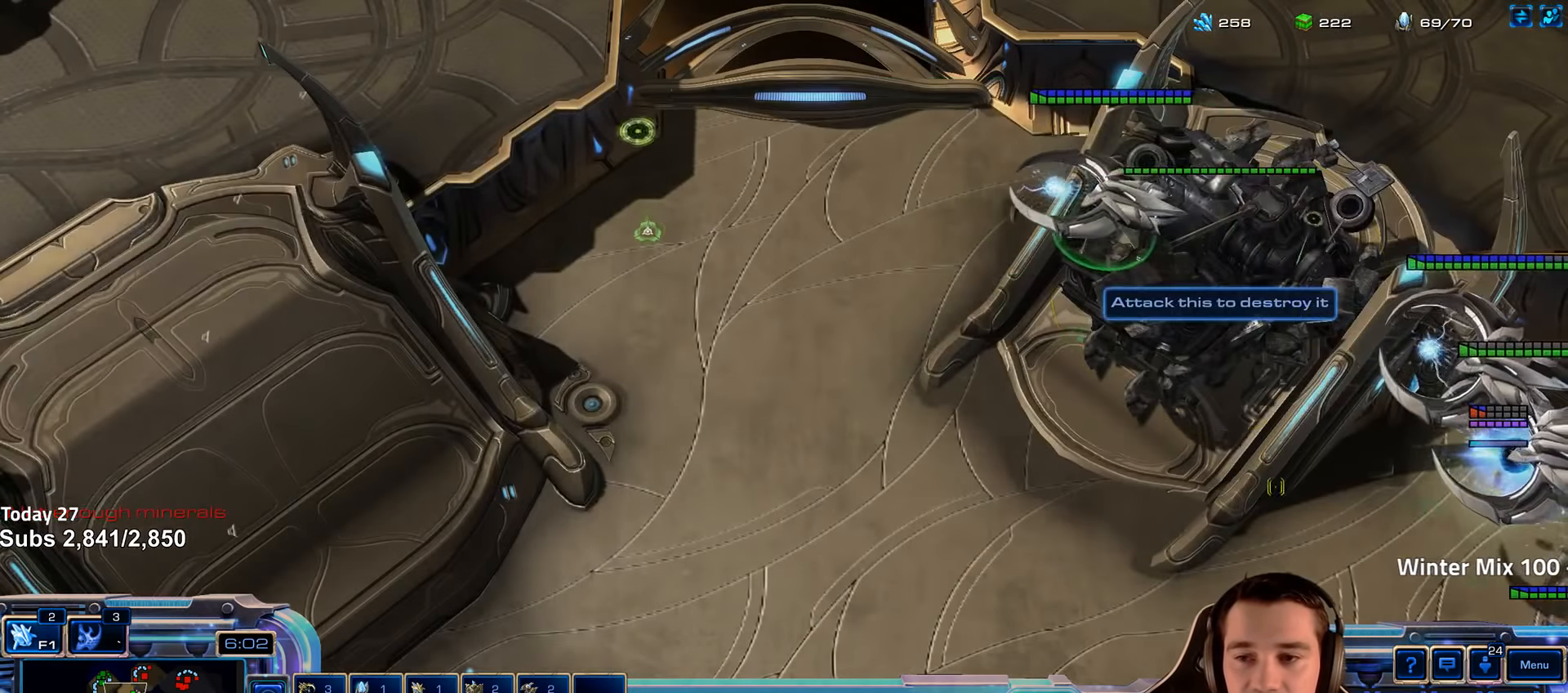
{"keys": [], "events": [[116, "a", "down"], [200, "a", "up"]]}
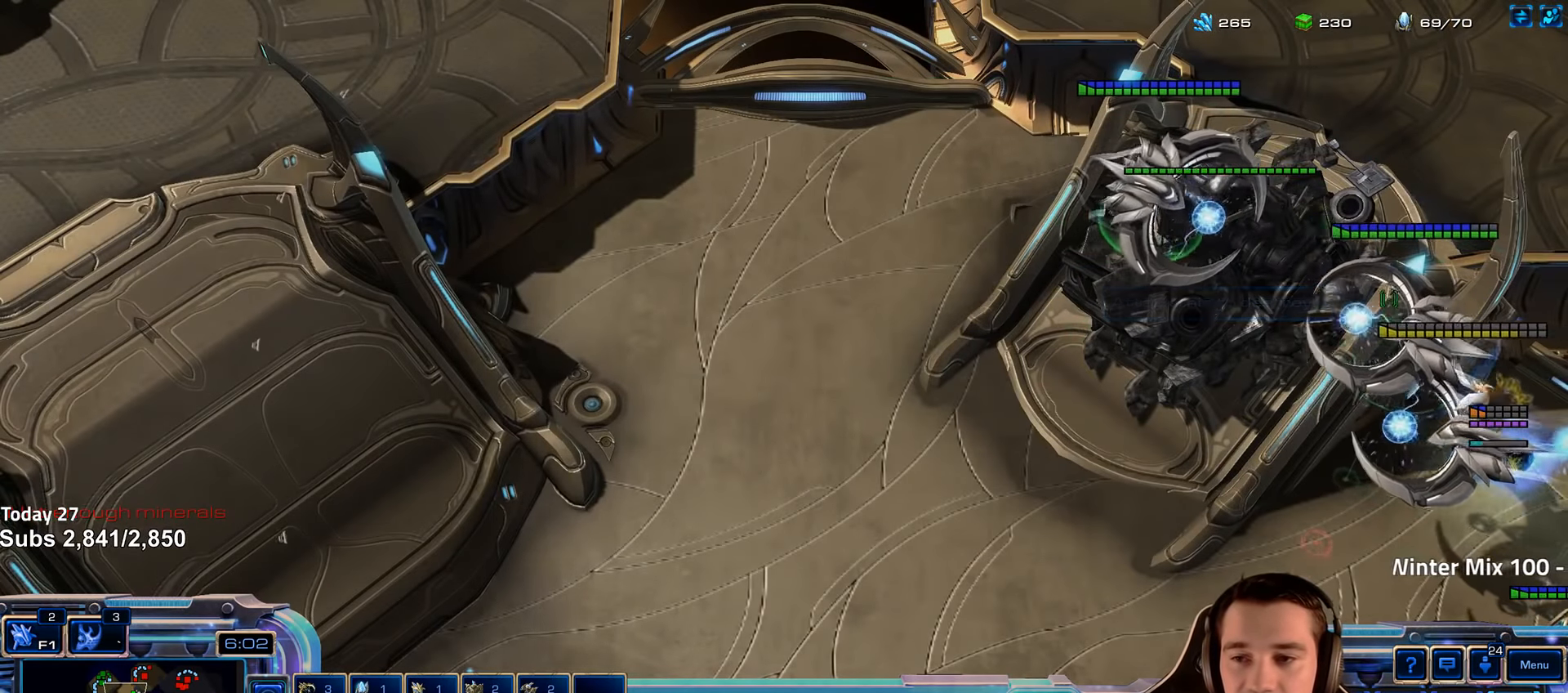
{"keys": [], "events": []}
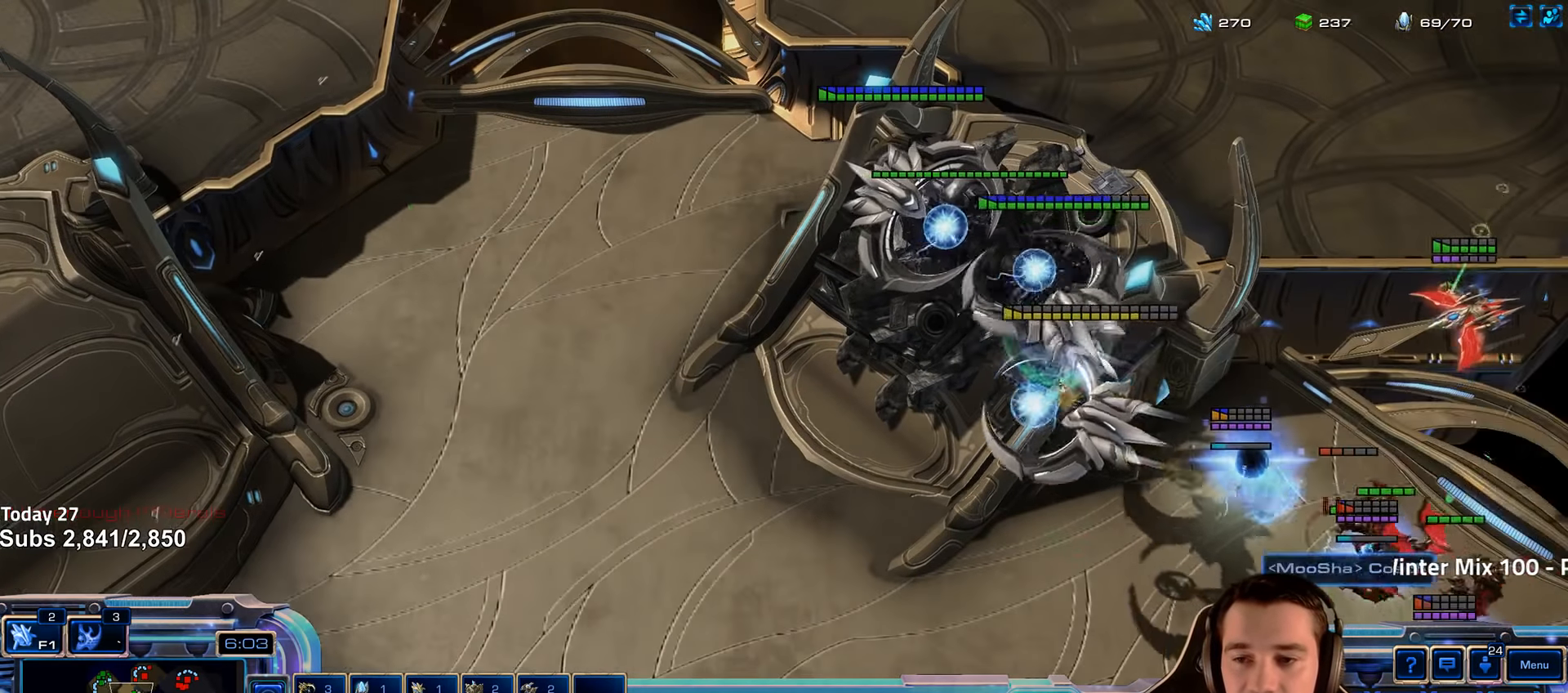
{"keys": [], "events": [[233, "a", "down"], [300, "a", "up"]]}
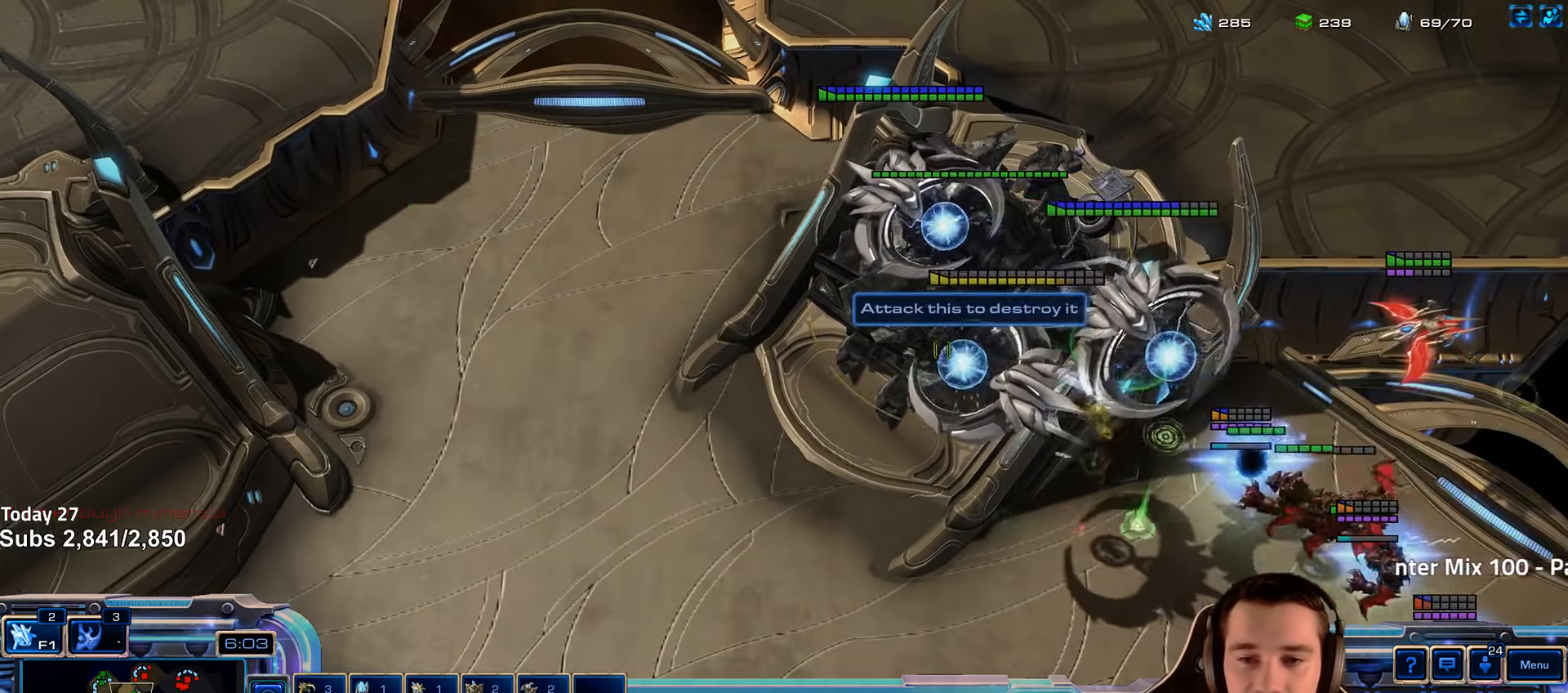
{"keys": [], "events": []}
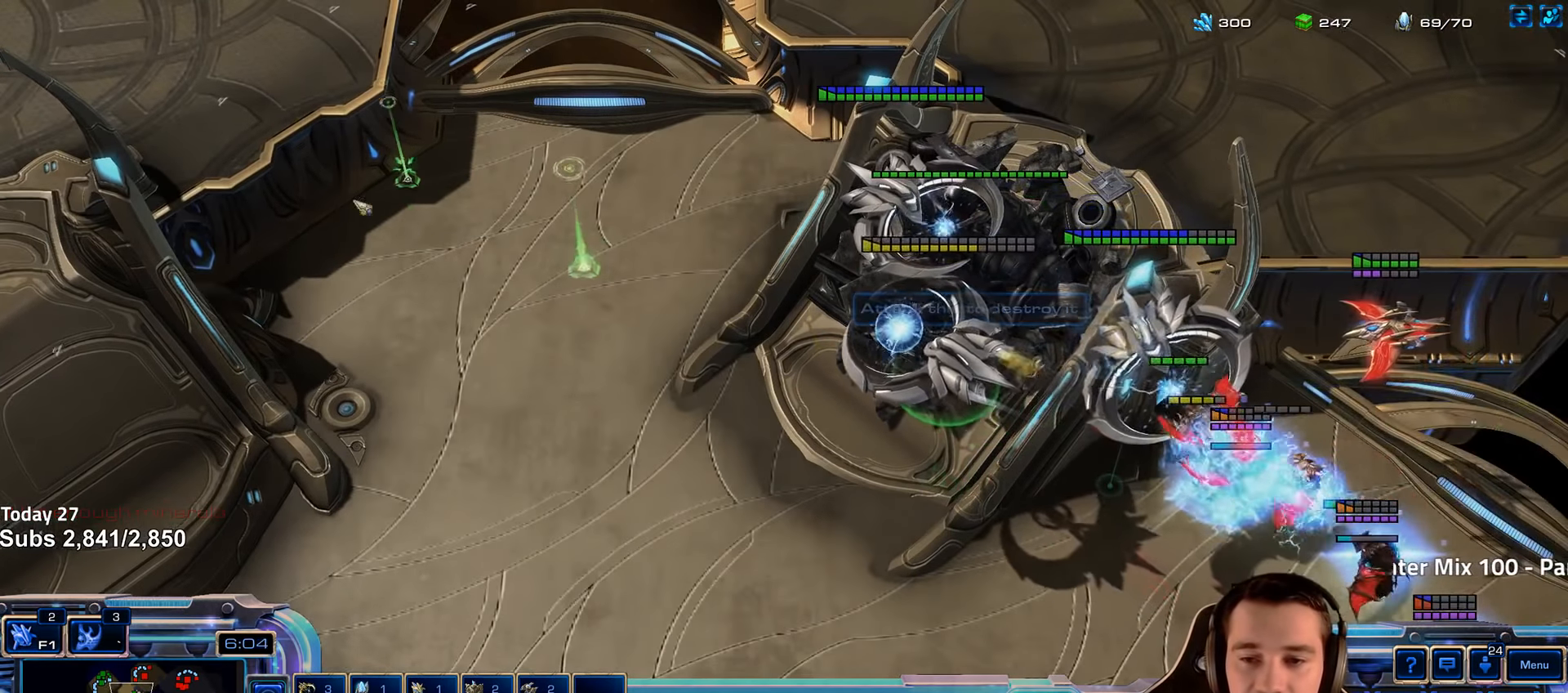
{"keys": [], "events": []}
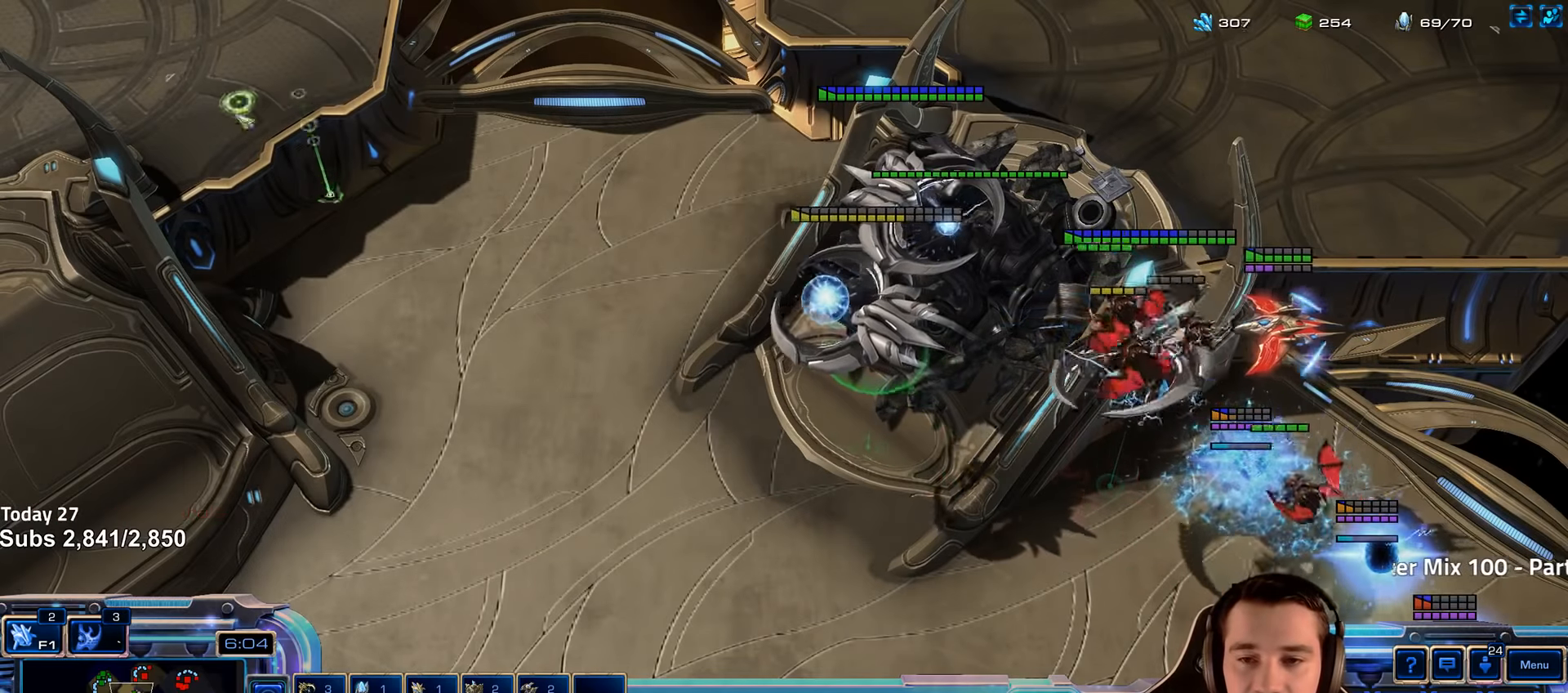
{"keys": [], "events": []}
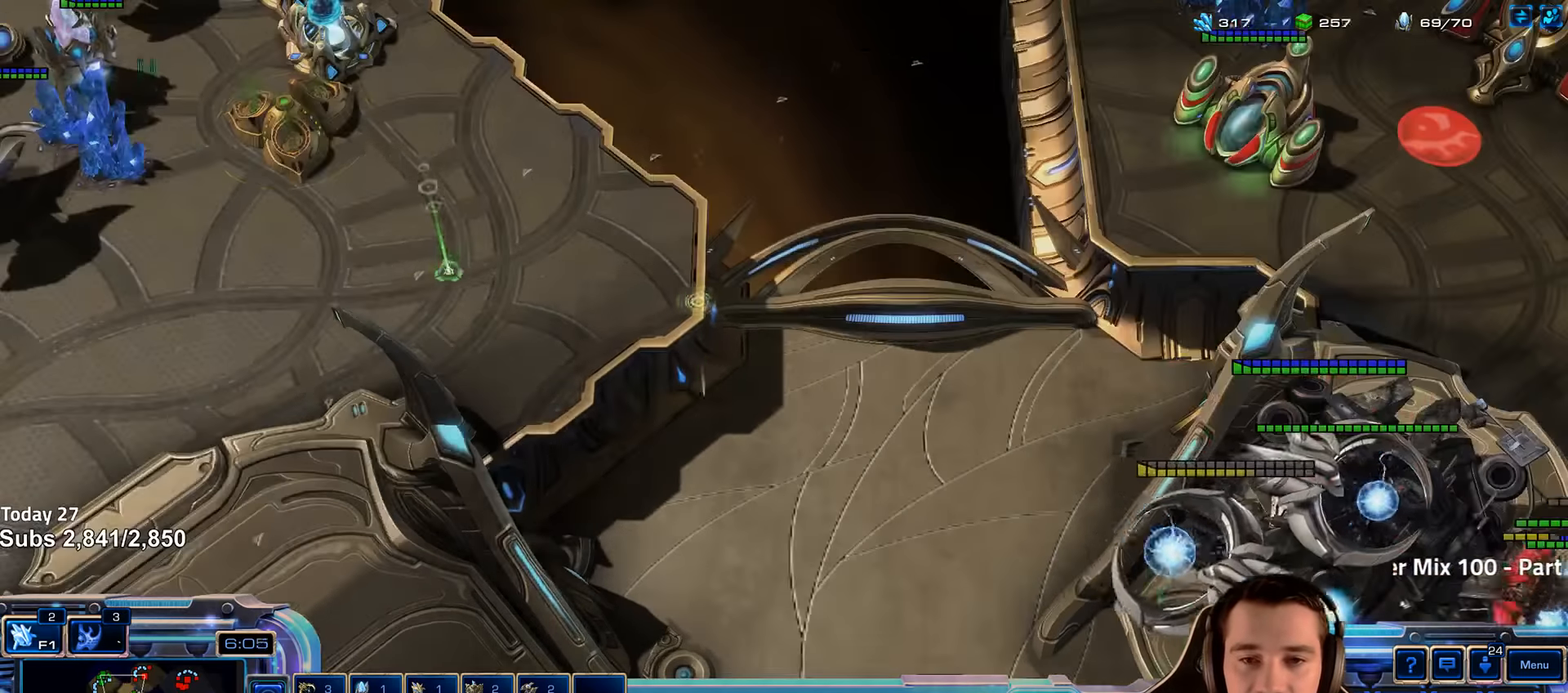
{"keys": [], "events": []}
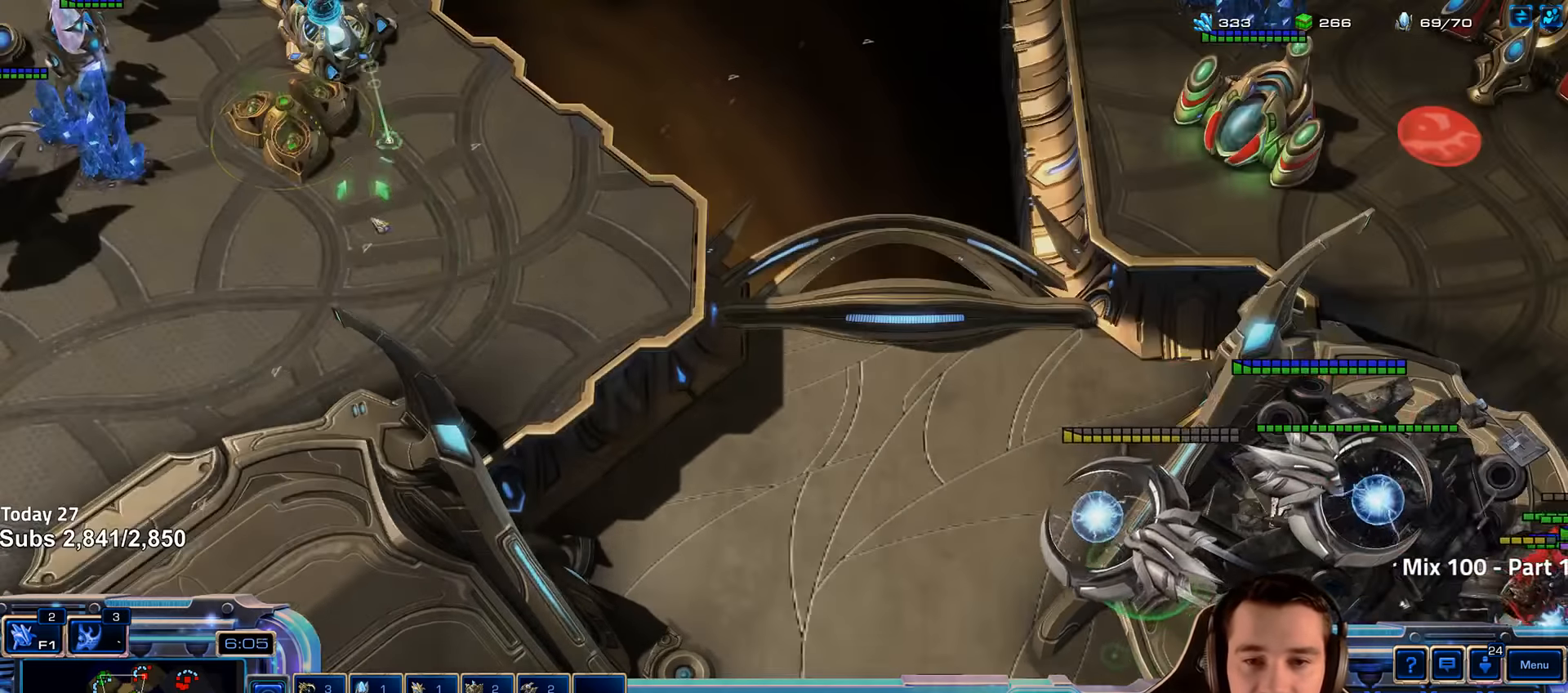
{"keys": [], "events": [[283, "5", "down"], [383, "5", "up"]]}
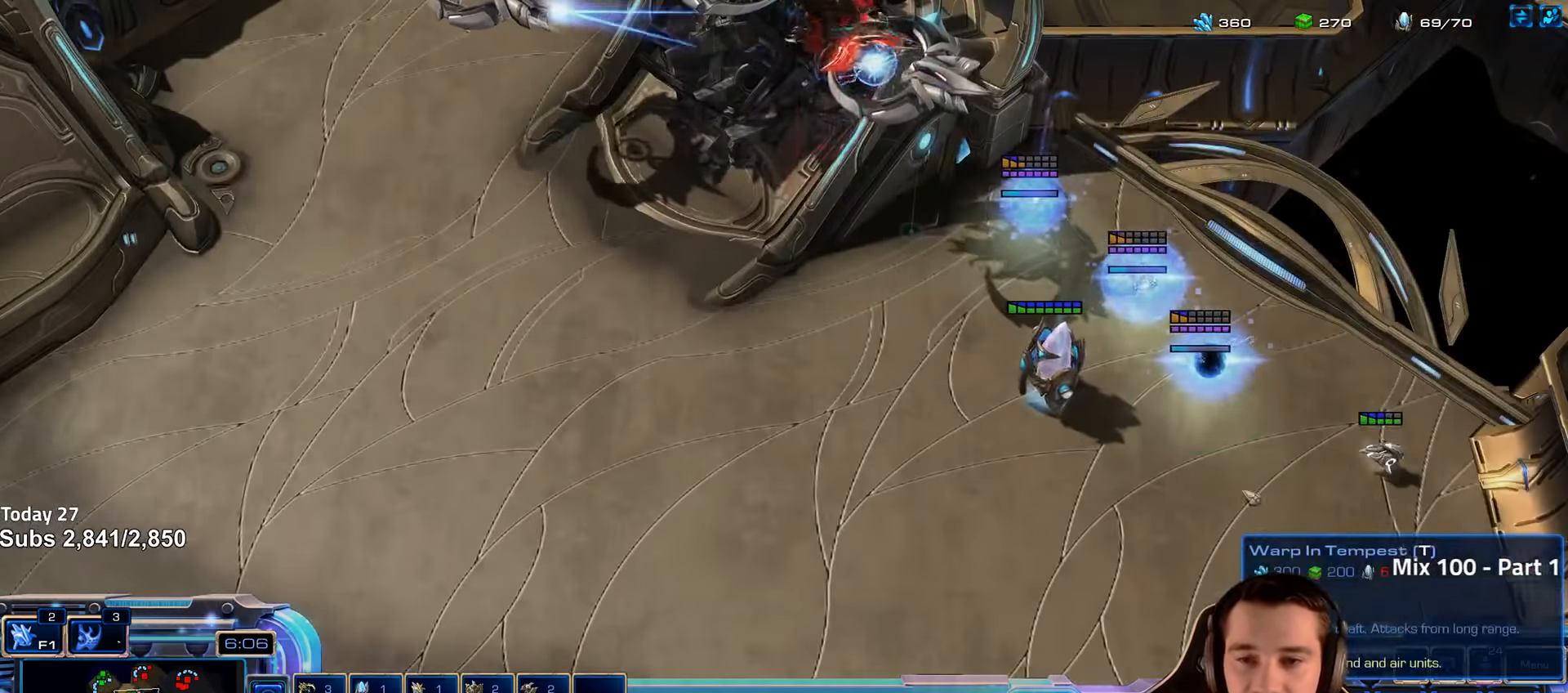
{"keys": ["b"], "events": [[500, "b", "down"]]}
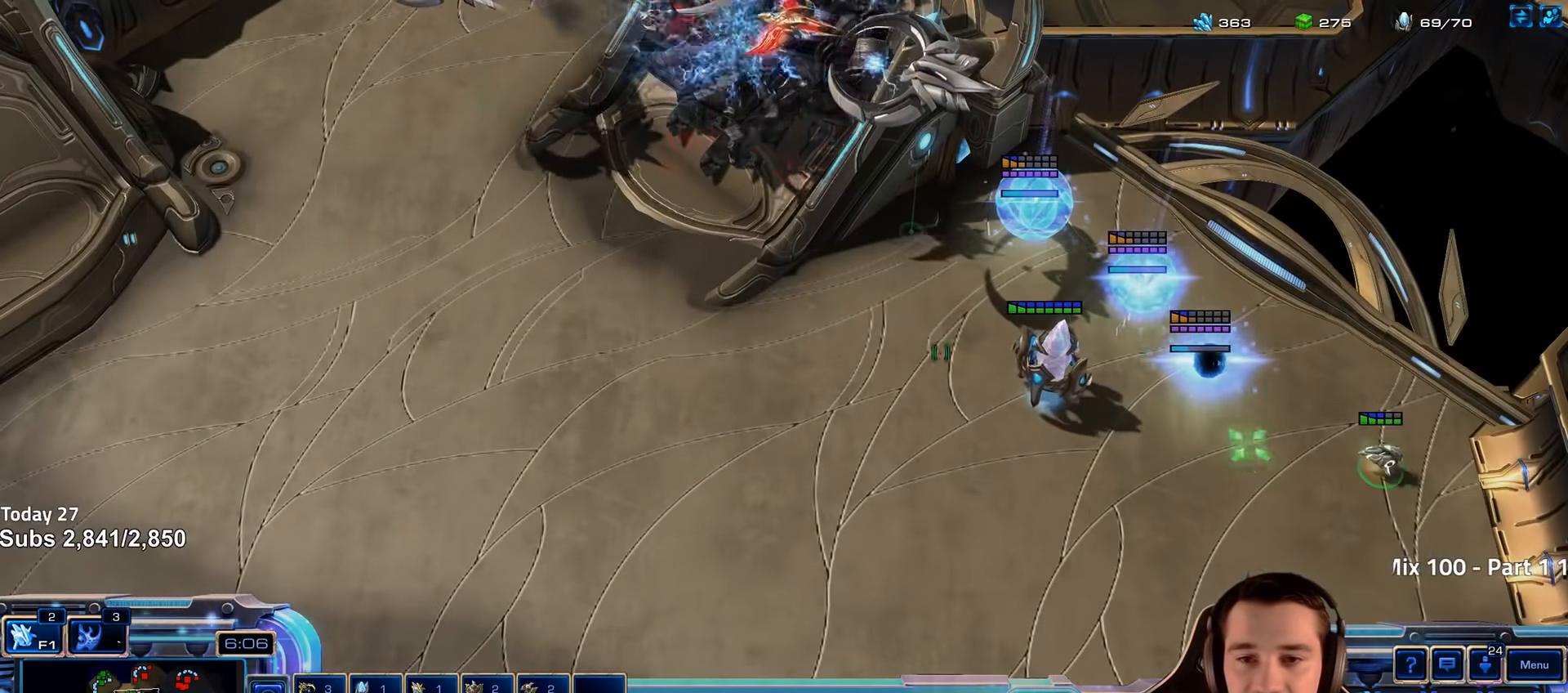
{"keys": ["b"], "events": [[66, "b", "up"], [133, "b", "down"], [200, "b", "up"], [400, "b", "down"], [433, "b", "up"], [500, "b", "down"]]}
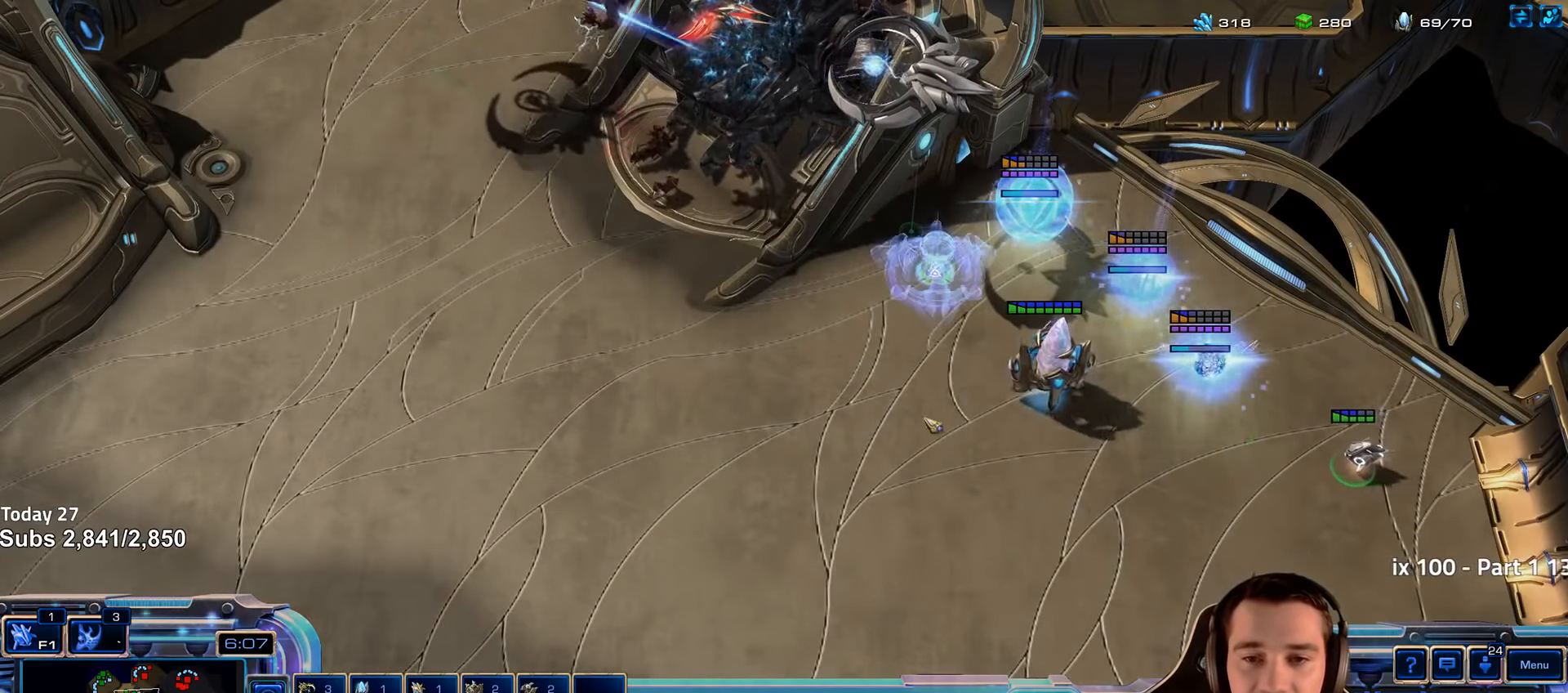
{"keys": ["shift"]}
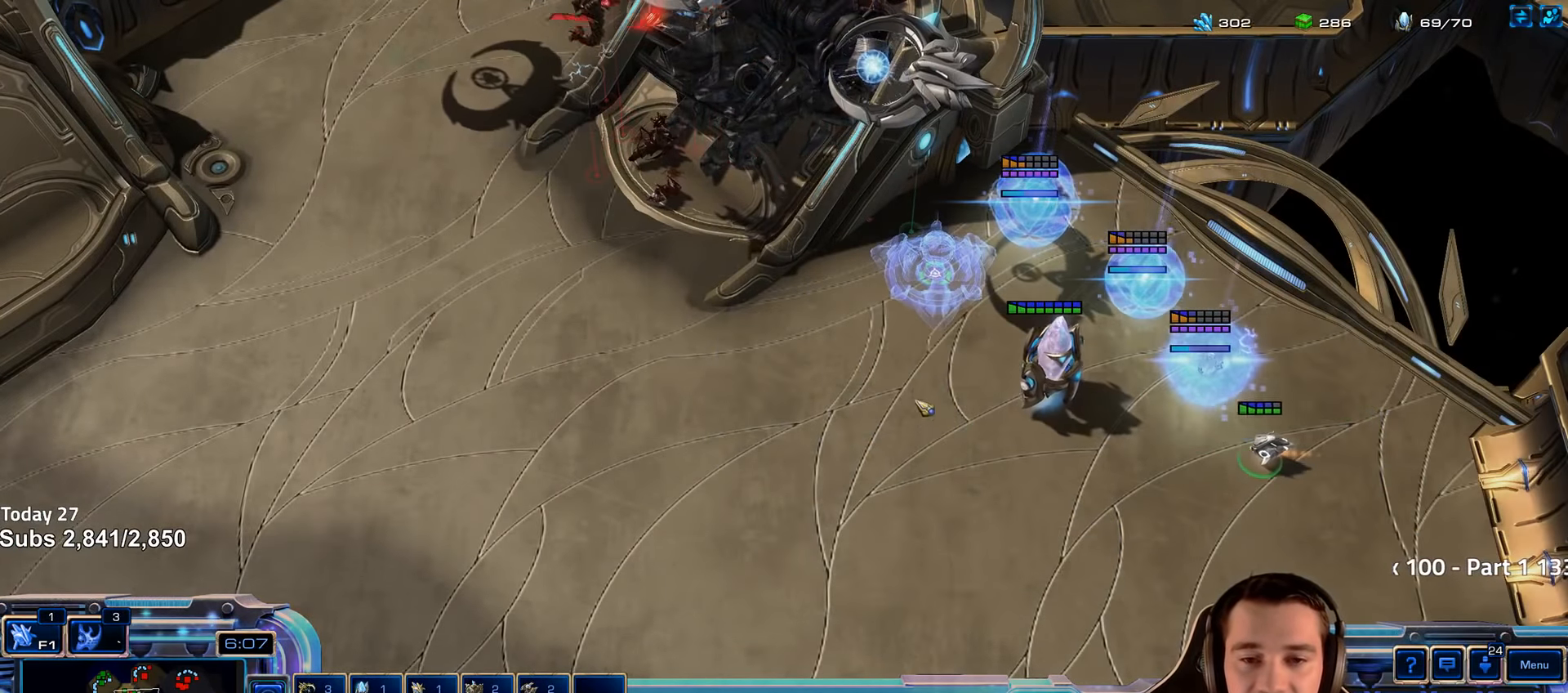
{"keys": []}
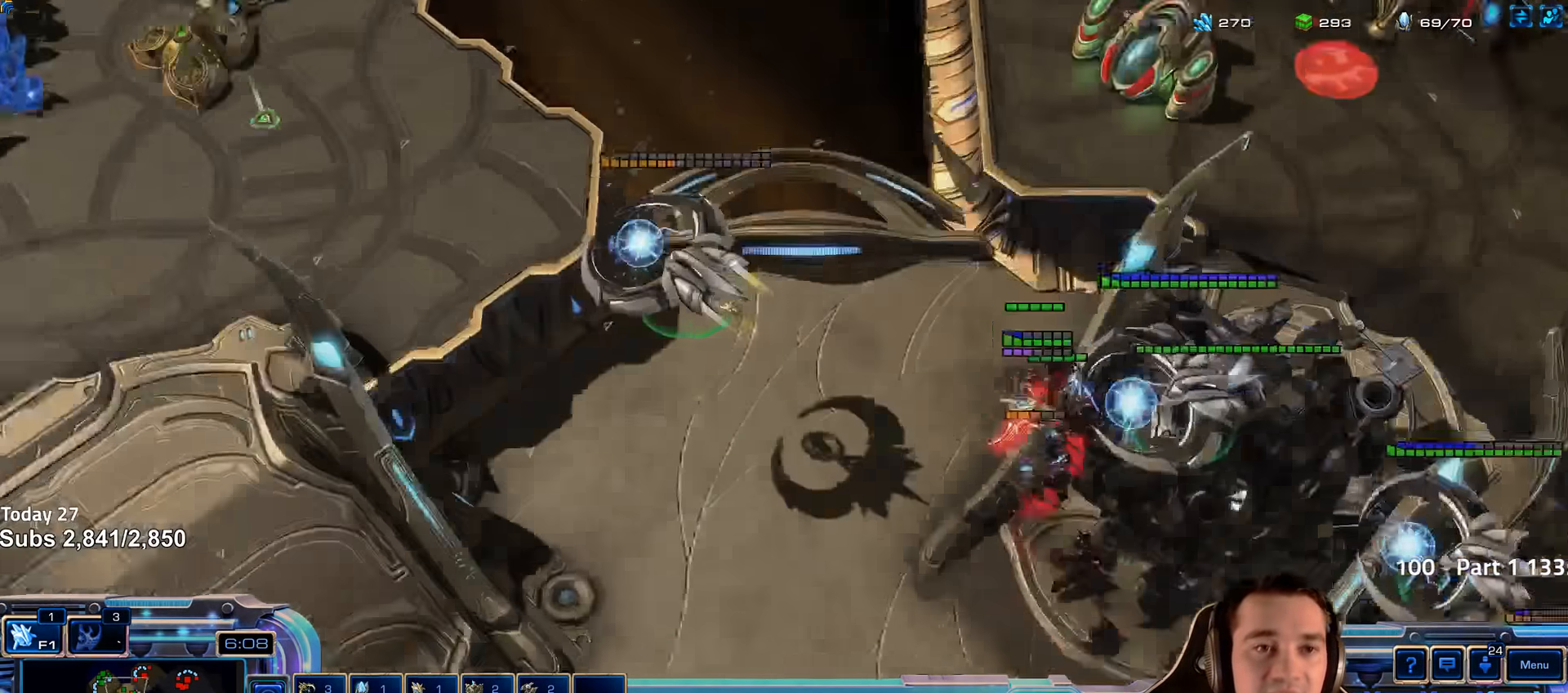
{"keys": [], "events": []}
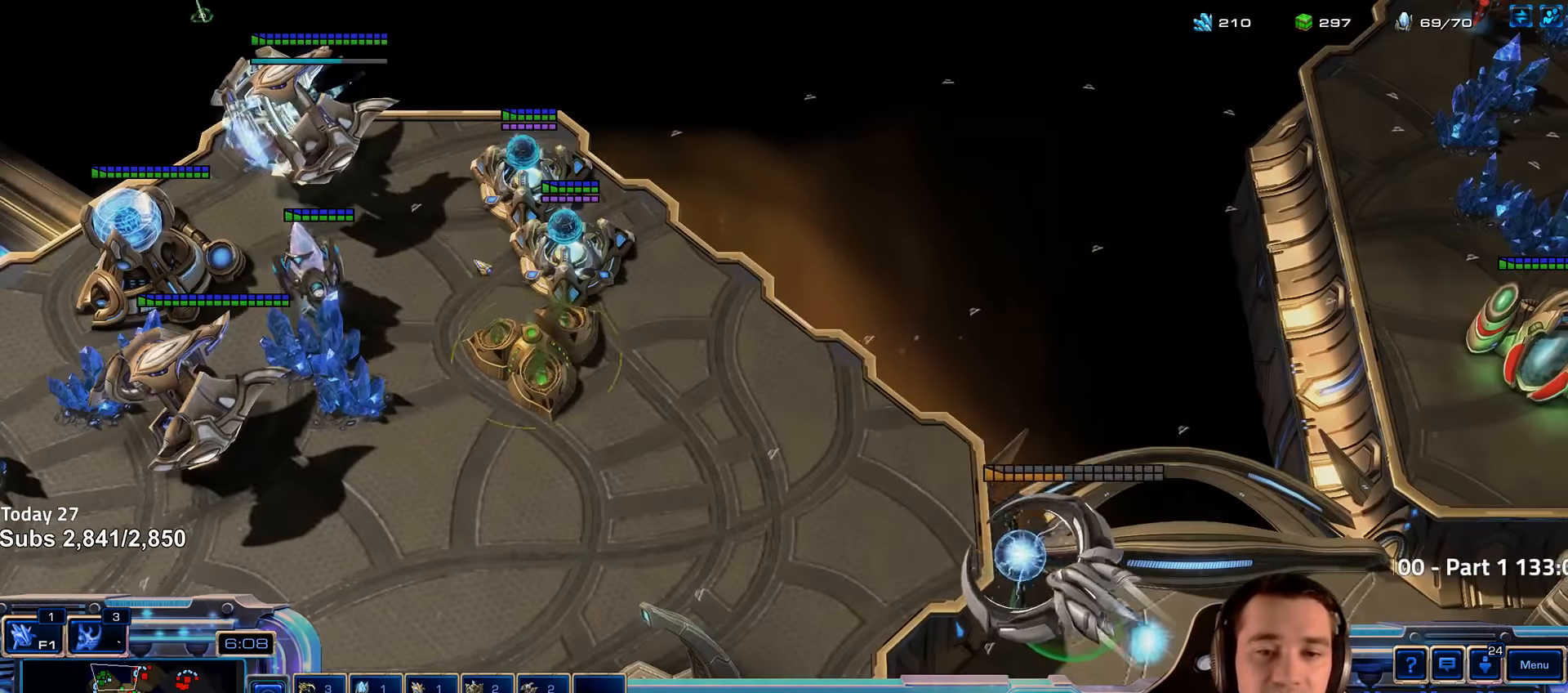
{"keys": [], "events": [[383, "5", "down"], [466, "5", "up"]]}
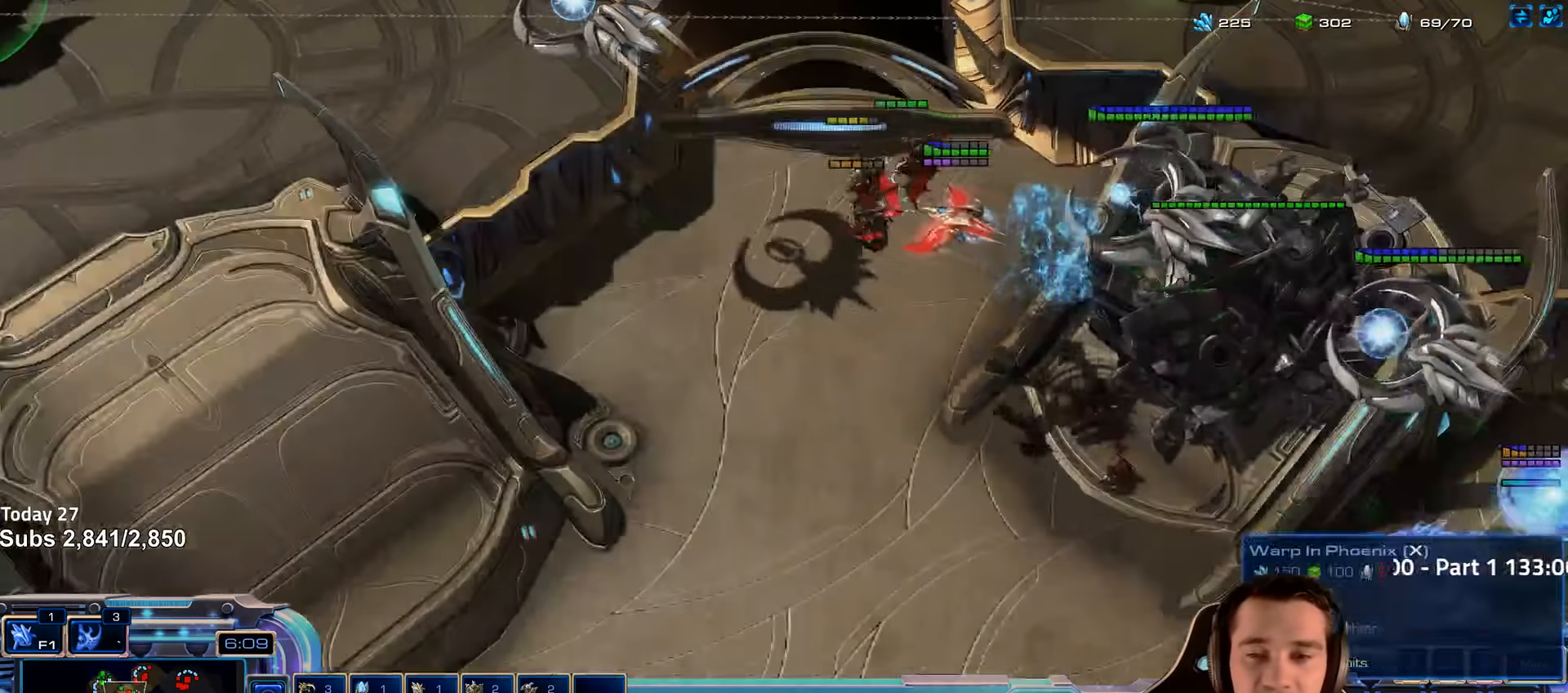
{"keys": [], "events": [[300, "tilde", "down"], [350, "tilde", "up"]]}
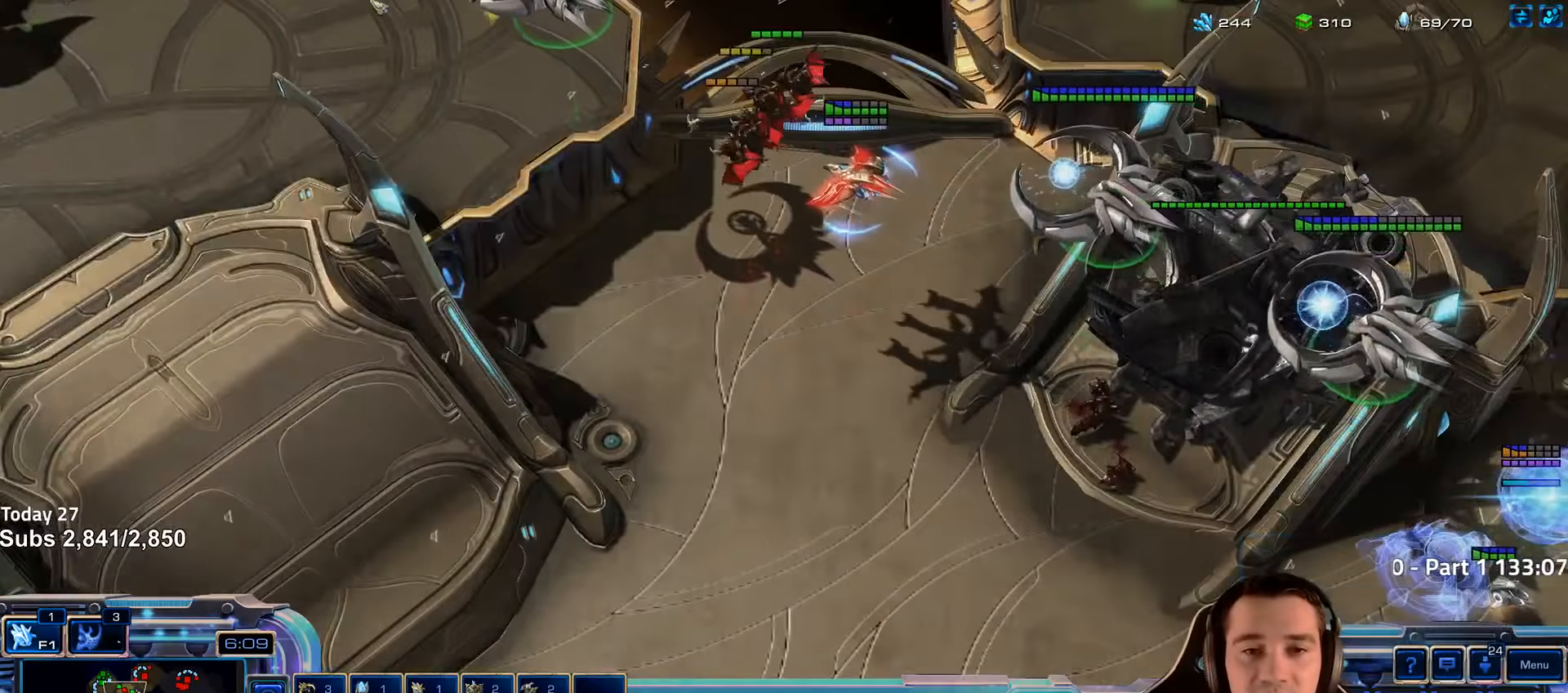
{"keys": [], "events": []}
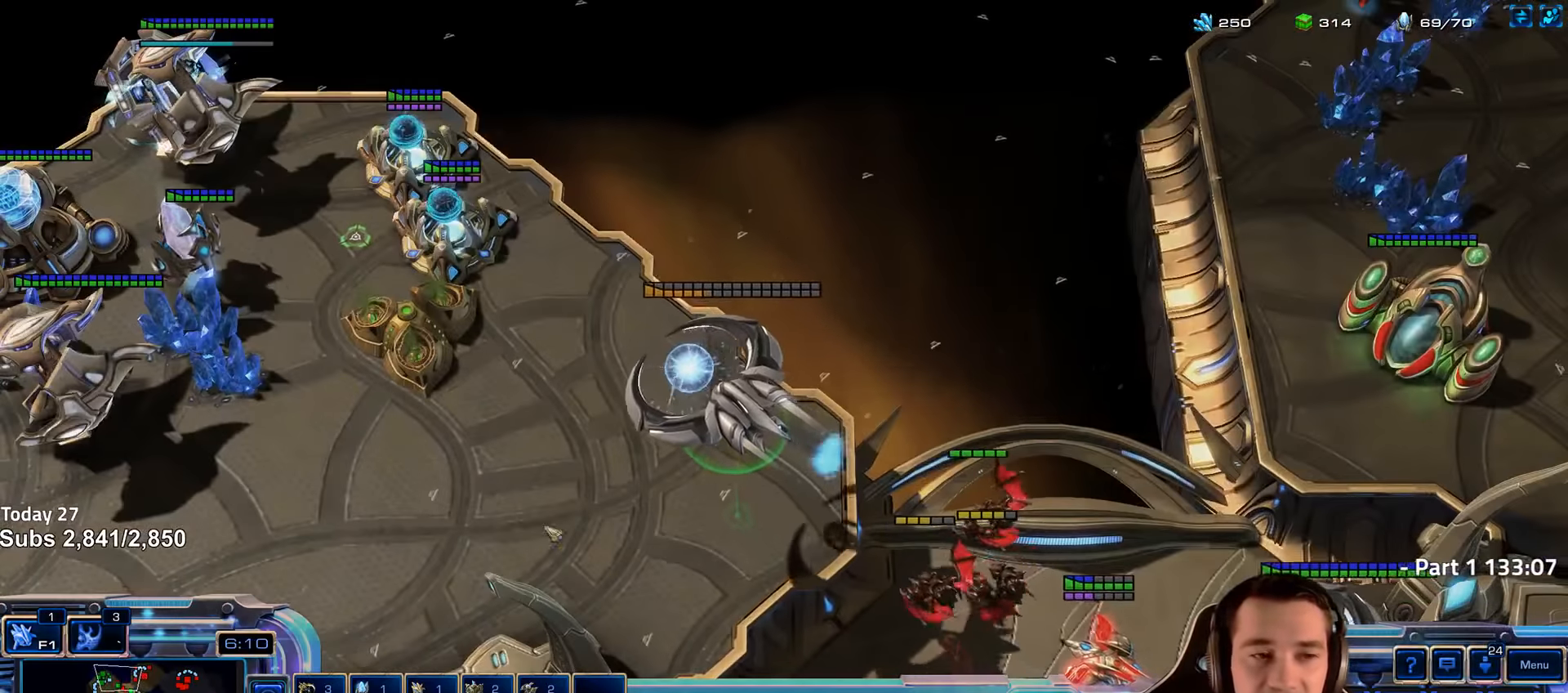
{"keys": [], "events": [[350, "ctrl", "down"], [500, "ctrl", "up"]]}
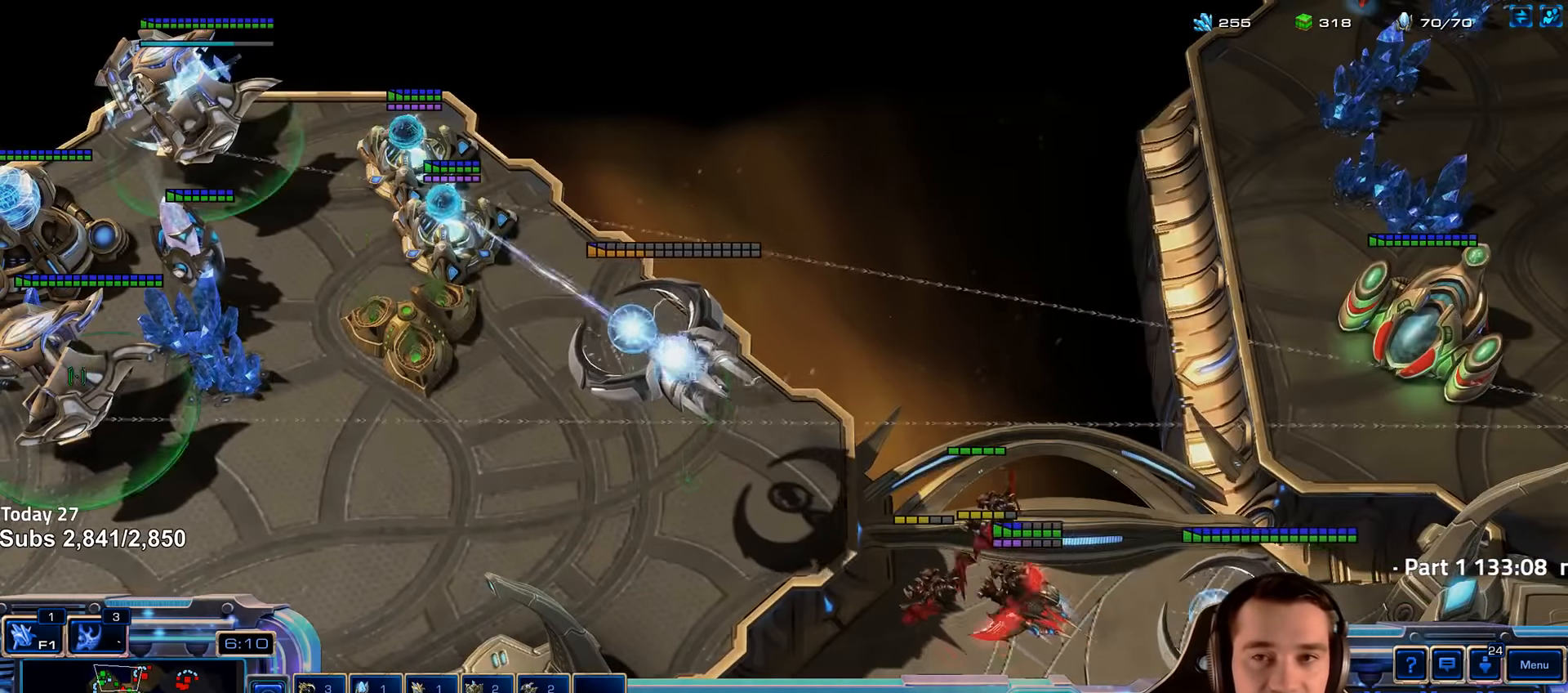
{"keys": []}
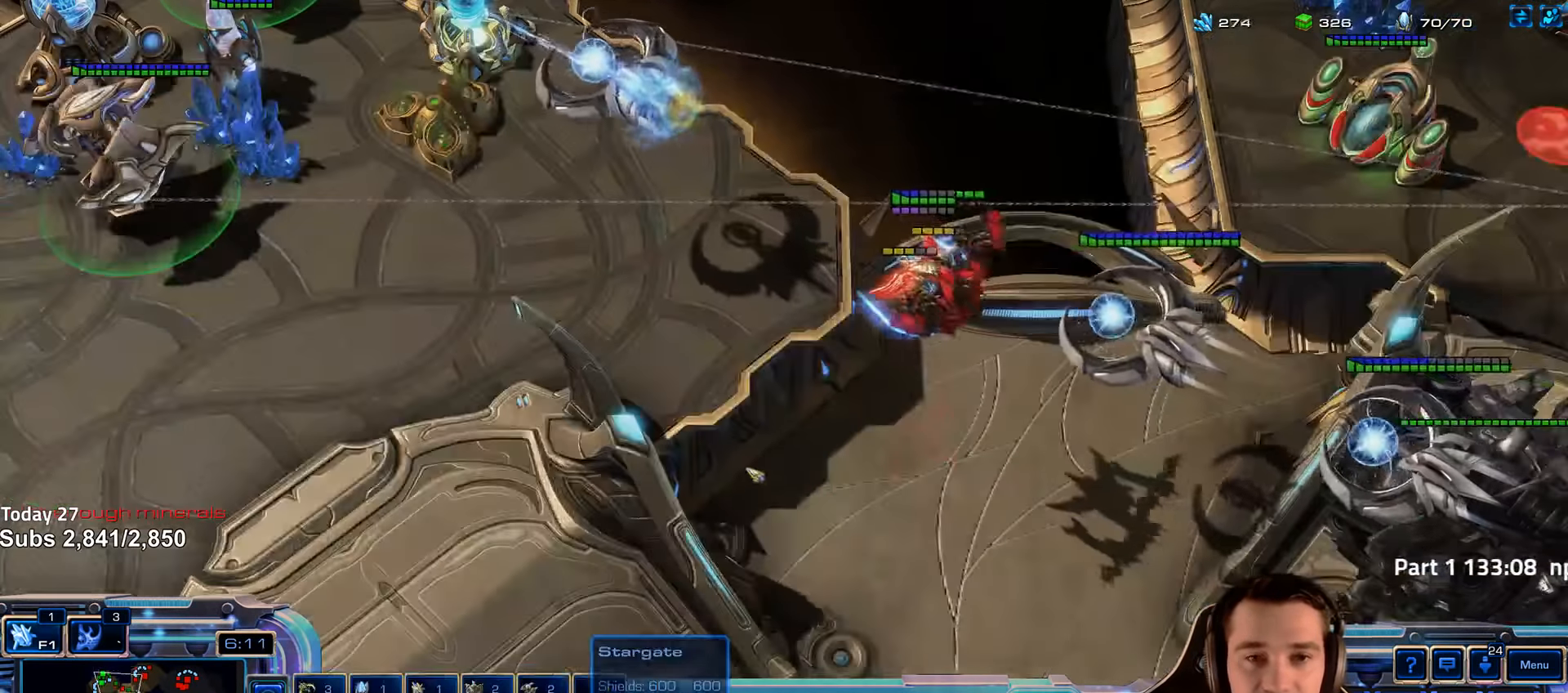
{"keys": ["a"], "events": [[150, "tilde", "down"], [233, "tilde", "up"], [317, "a", "down"], [383, "a", "up"], [483, "a", "down"]]}
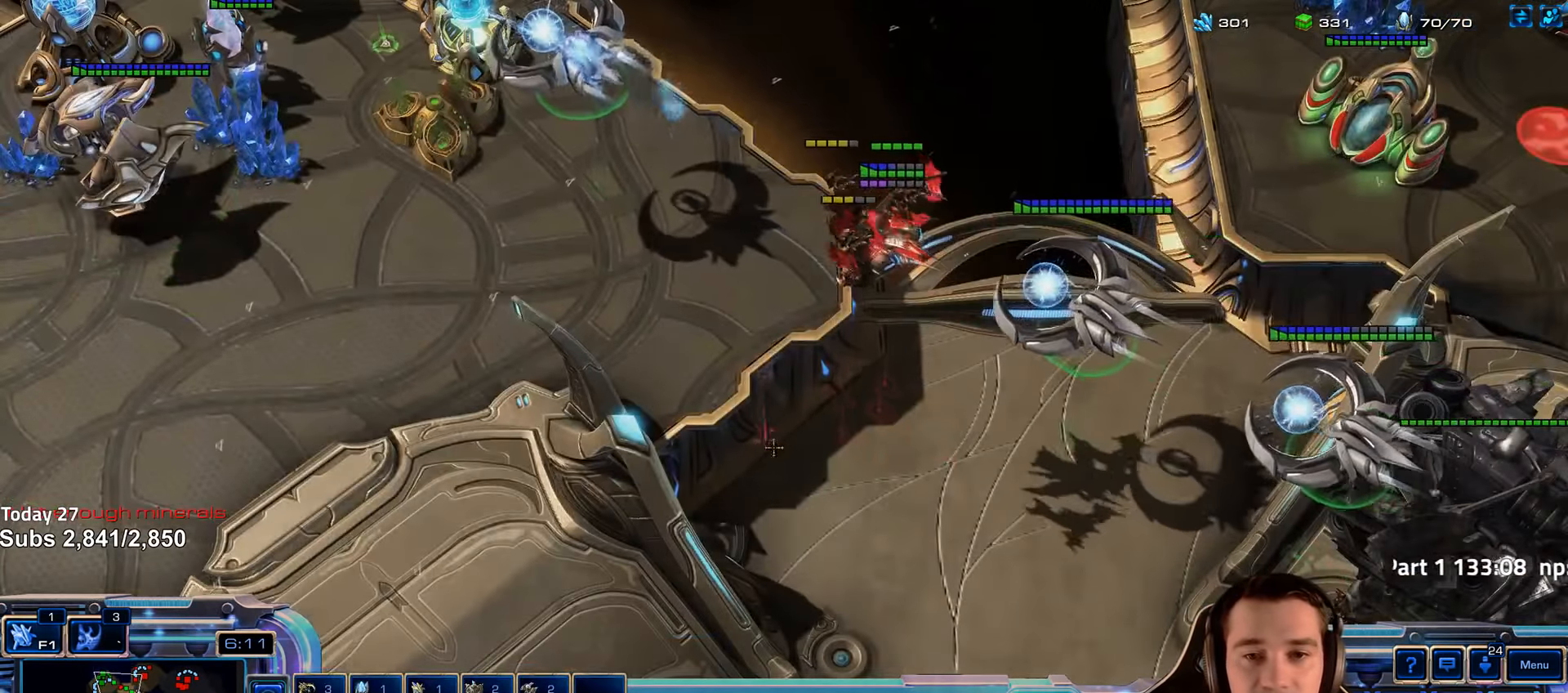
{"keys": [], "events": [[50, "a", "up"], [200, "a", "down"], [283, "a", "up"]]}
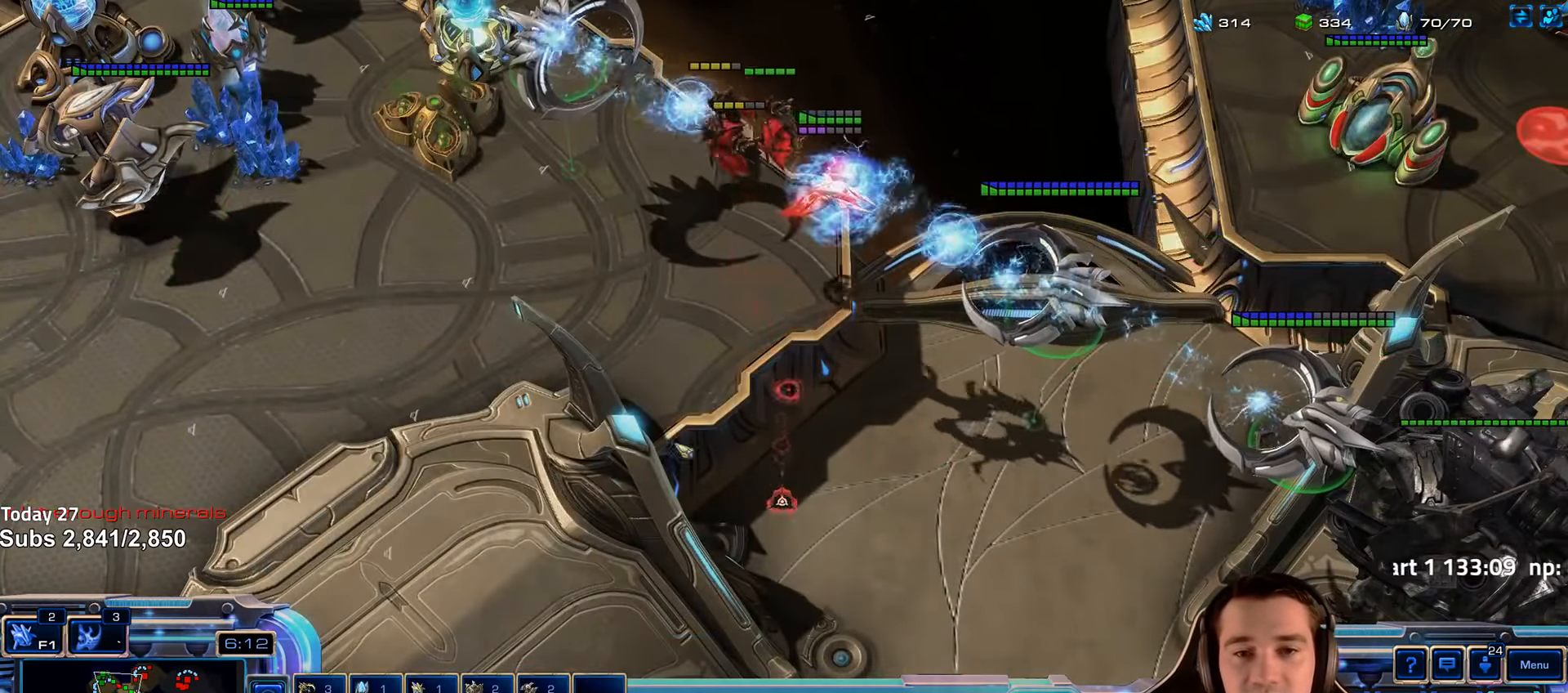
{"keys": [], "events": [[367, "tilde", "down"], [467, "tilde", "up"]]}
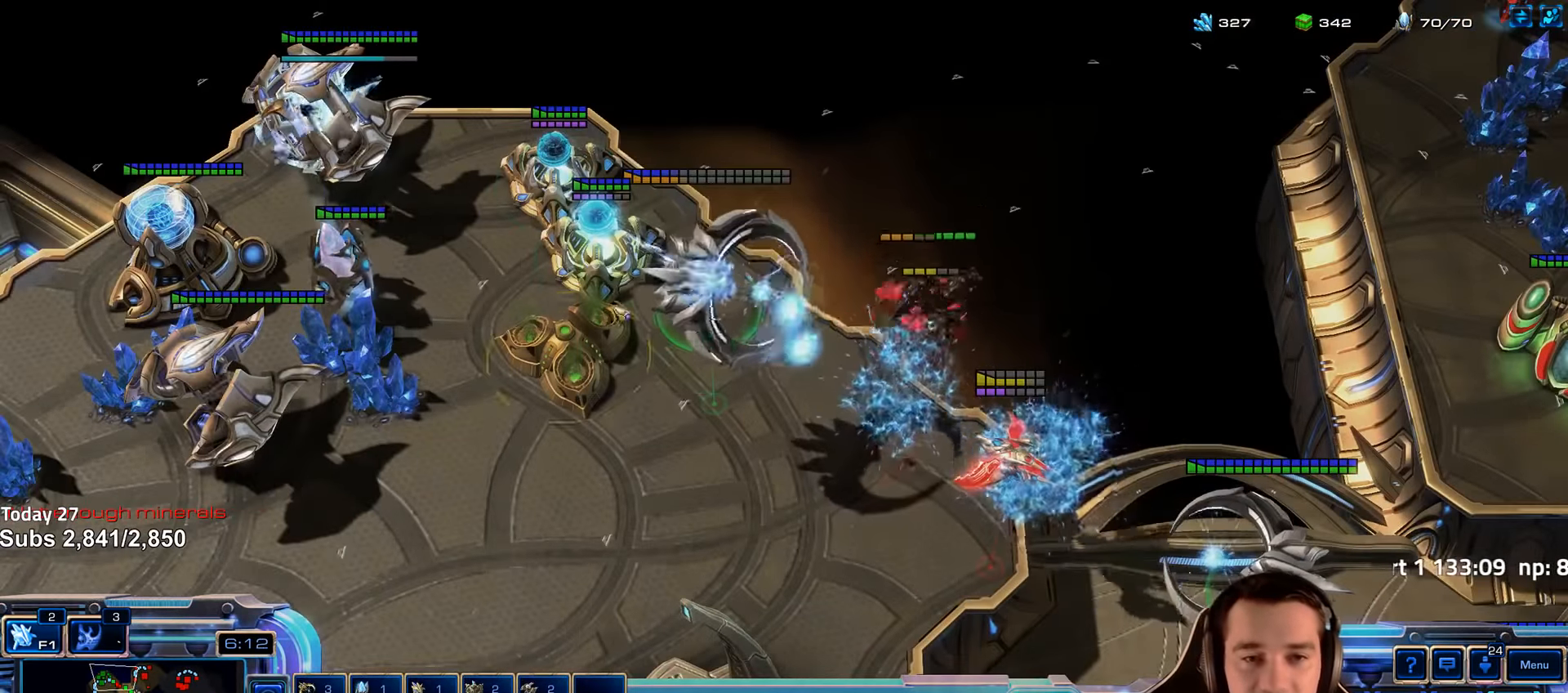
{"keys": [], "events": []}
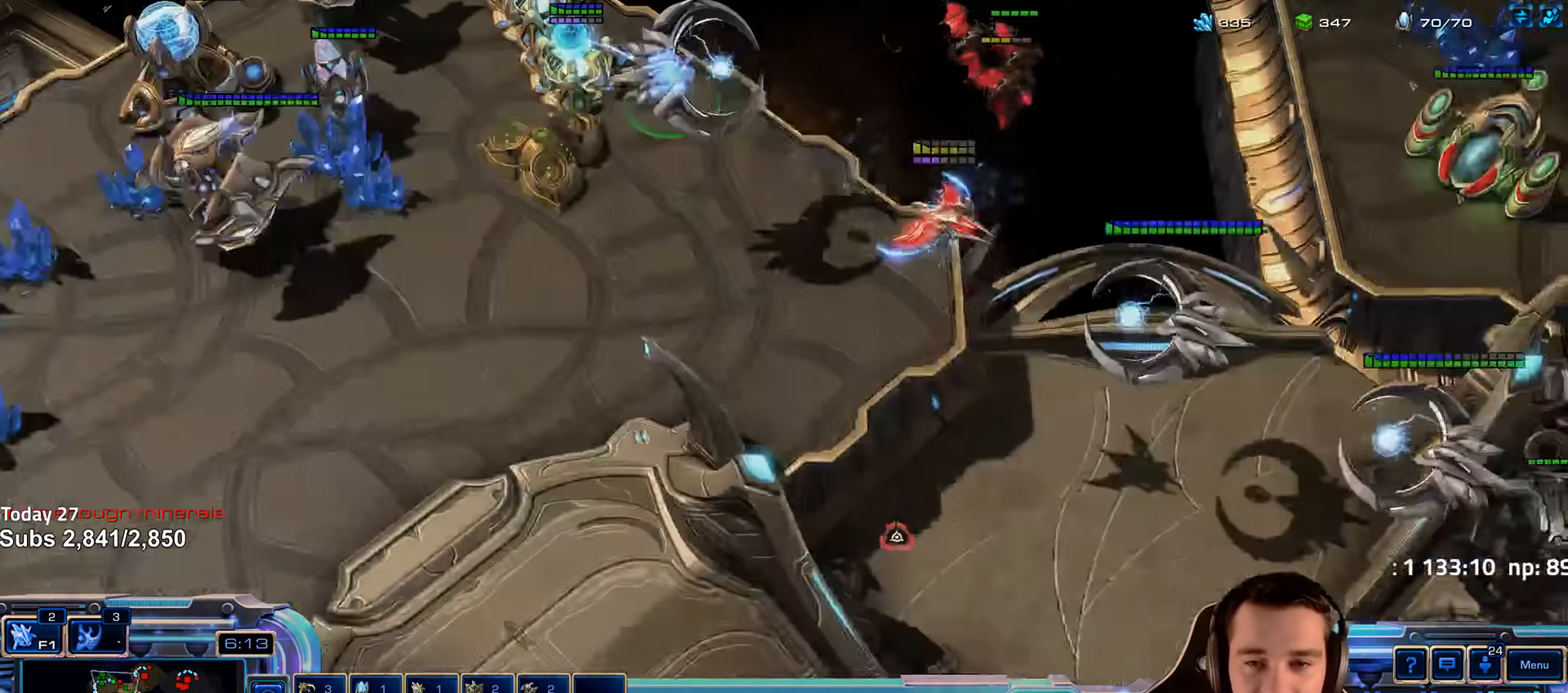
{"keys": [], "events": [[133, "tilde", "down"], [233, "tilde", "up"], [367, "a", "down"], [467, "a", "up"]]}
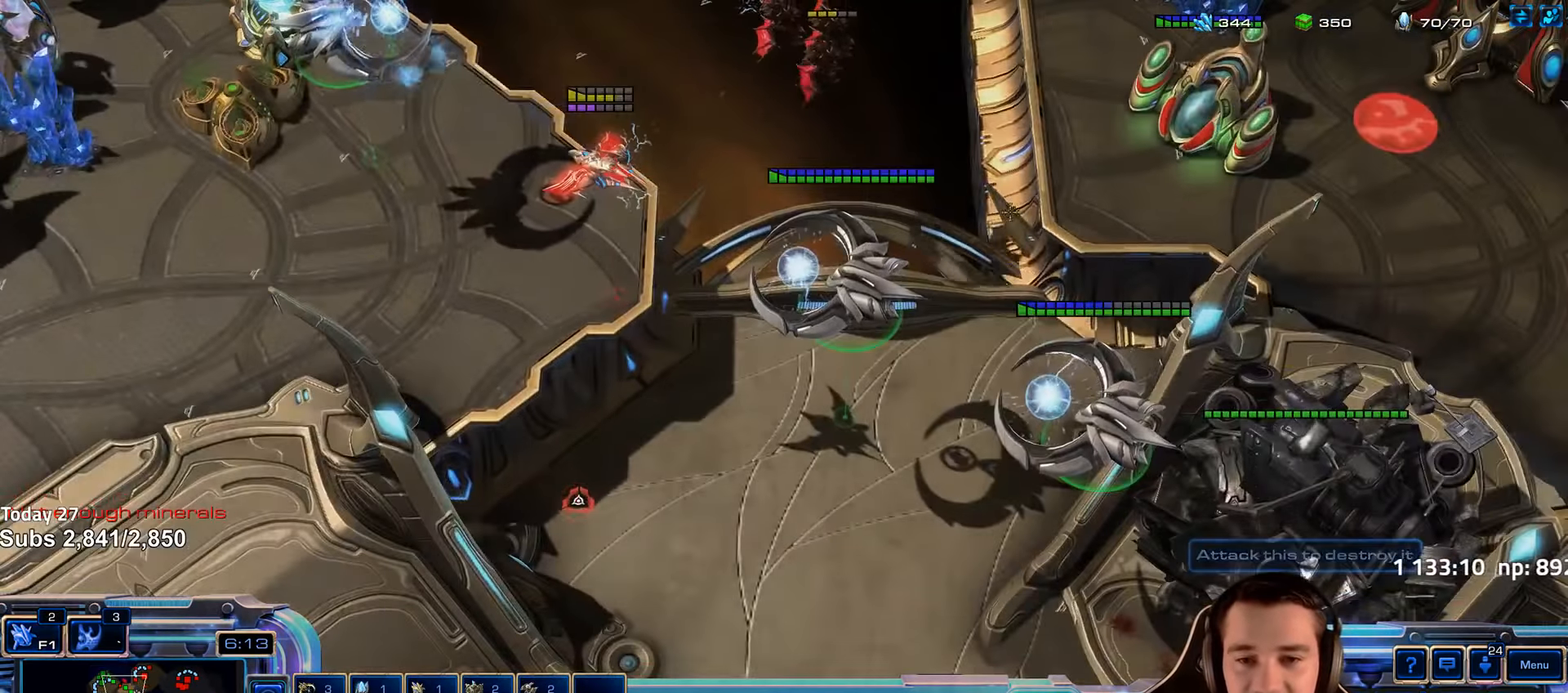
{"keys": ["t"], "events": [[283, "5", "down"], [366, "5", "up"], [500, "t", "down"]]}